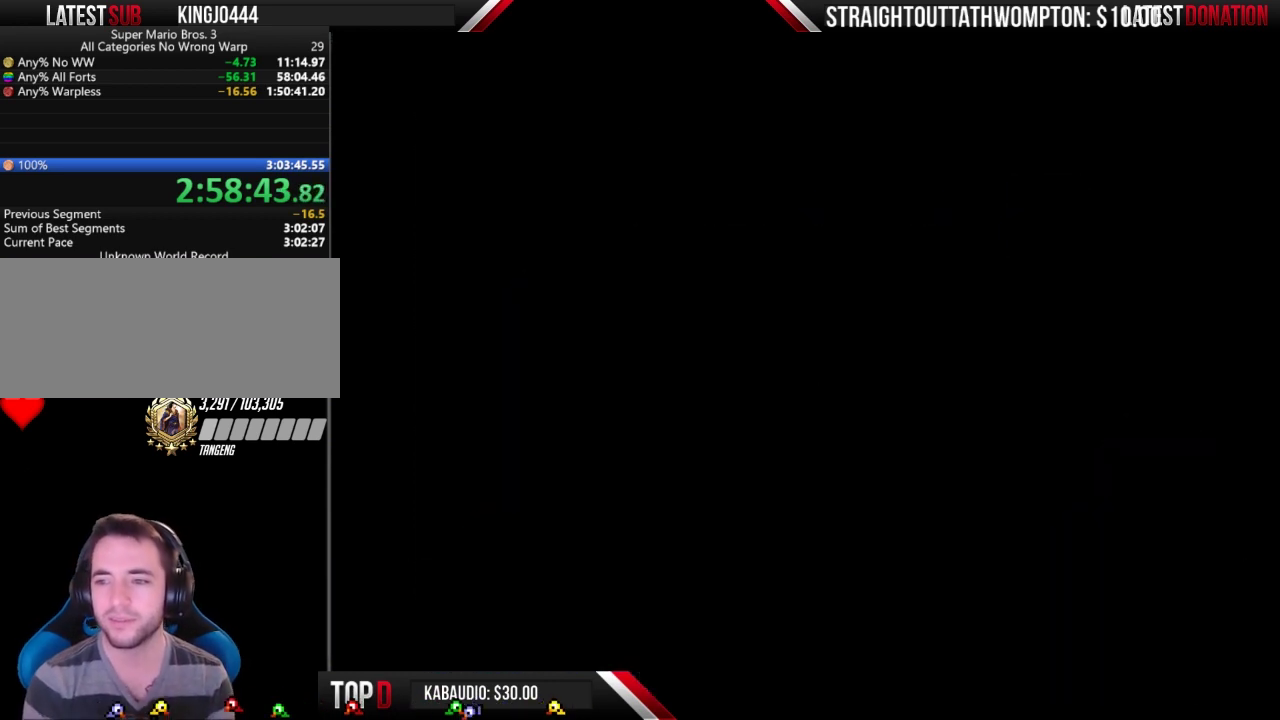
Gameplay with a controller (Nintendo layout); each line is a JSON object with the inputs held at the frame after it. "events" lists button and stick changes between this image and that frame as [ms after this image, input, new state], when the widget could be followed in between. Not read: L3 R3.
{"buttons": ["DPAD_LEFT"], "events": [[133, "DPAD_LEFT", "down"]]}
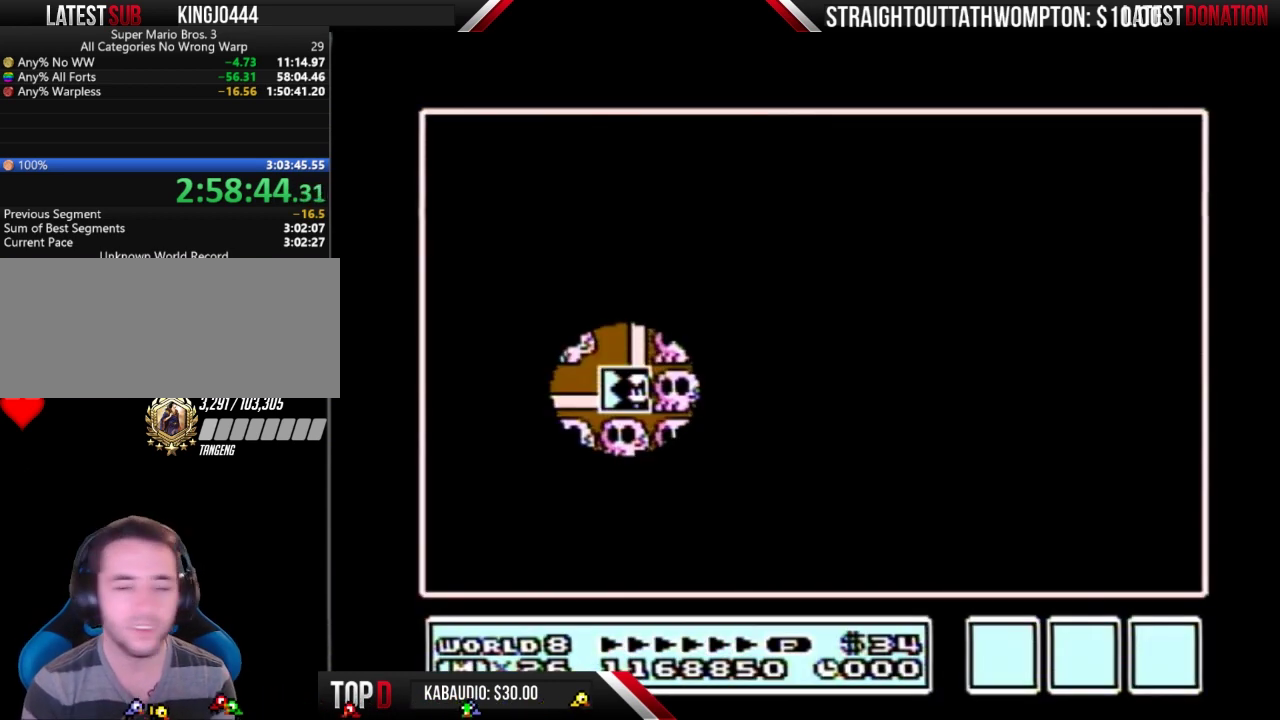
{"buttons": ["DPAD_LEFT"], "events": []}
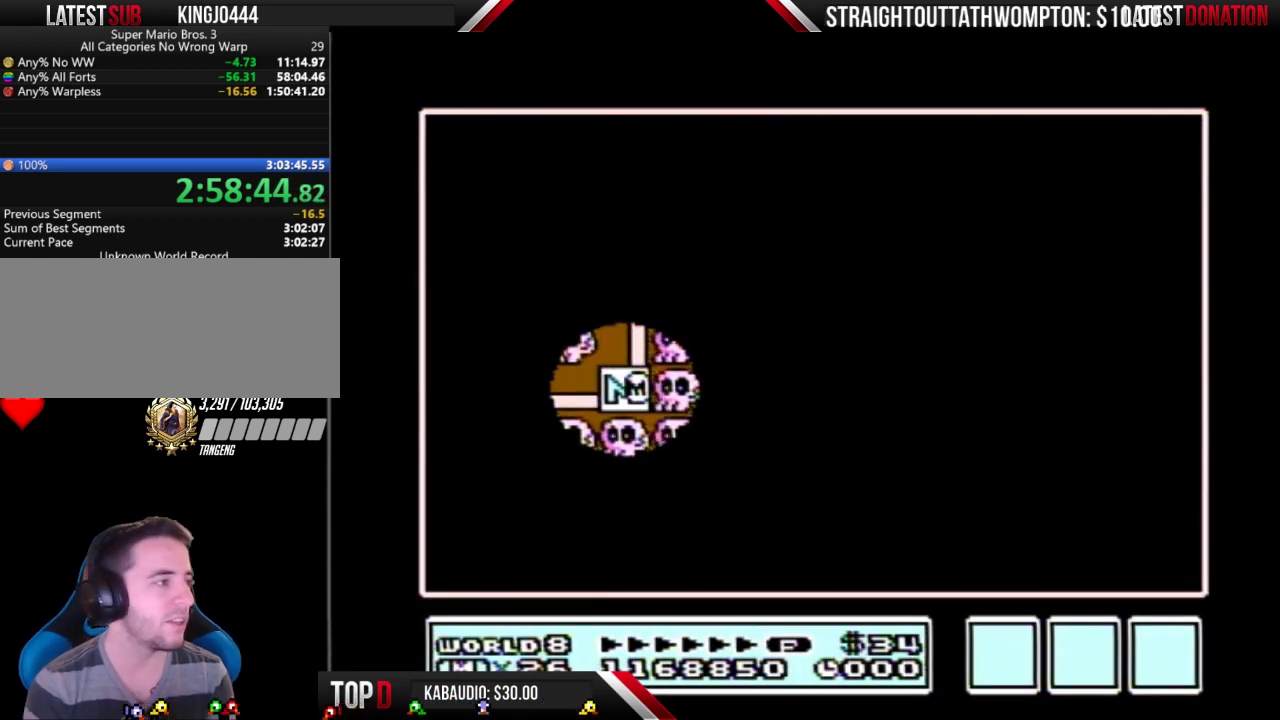
{"buttons": ["DPAD_DOWN"], "events": [[467, "DPAD_LEFT", "up"], [500, "DPAD_DOWN", "down"]]}
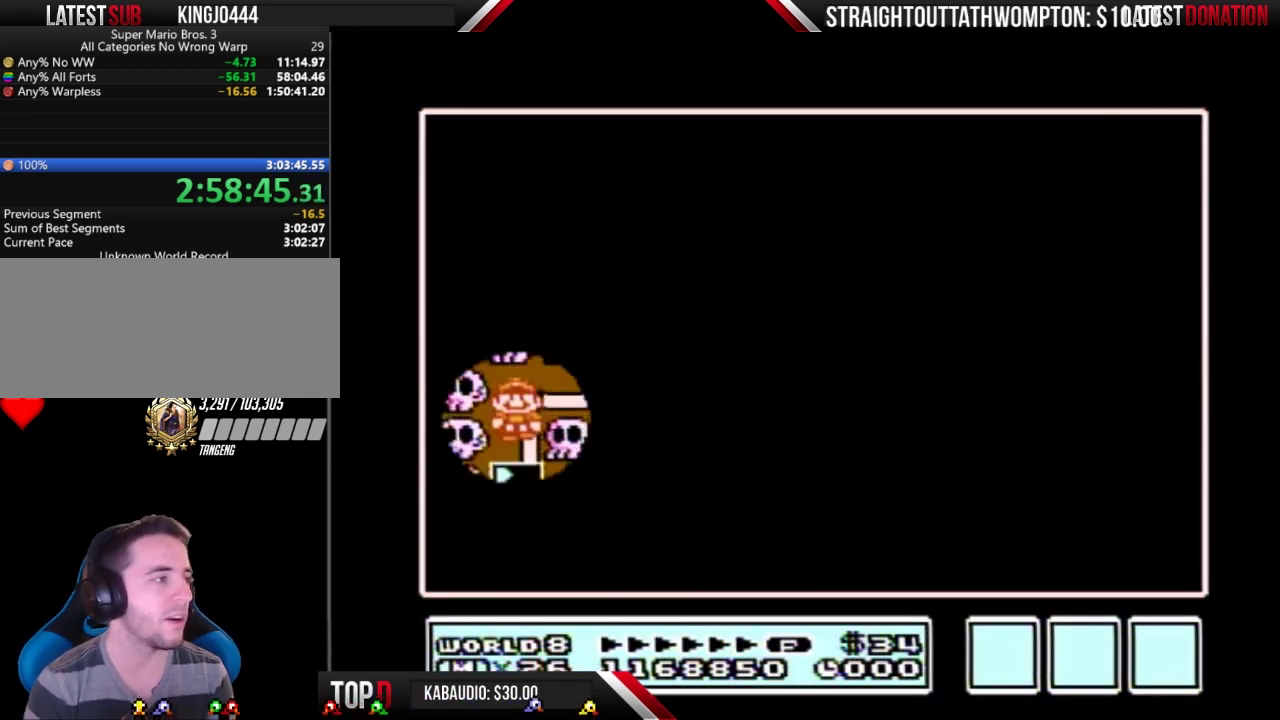
{"buttons": ["DPAD_DOWN"], "events": []}
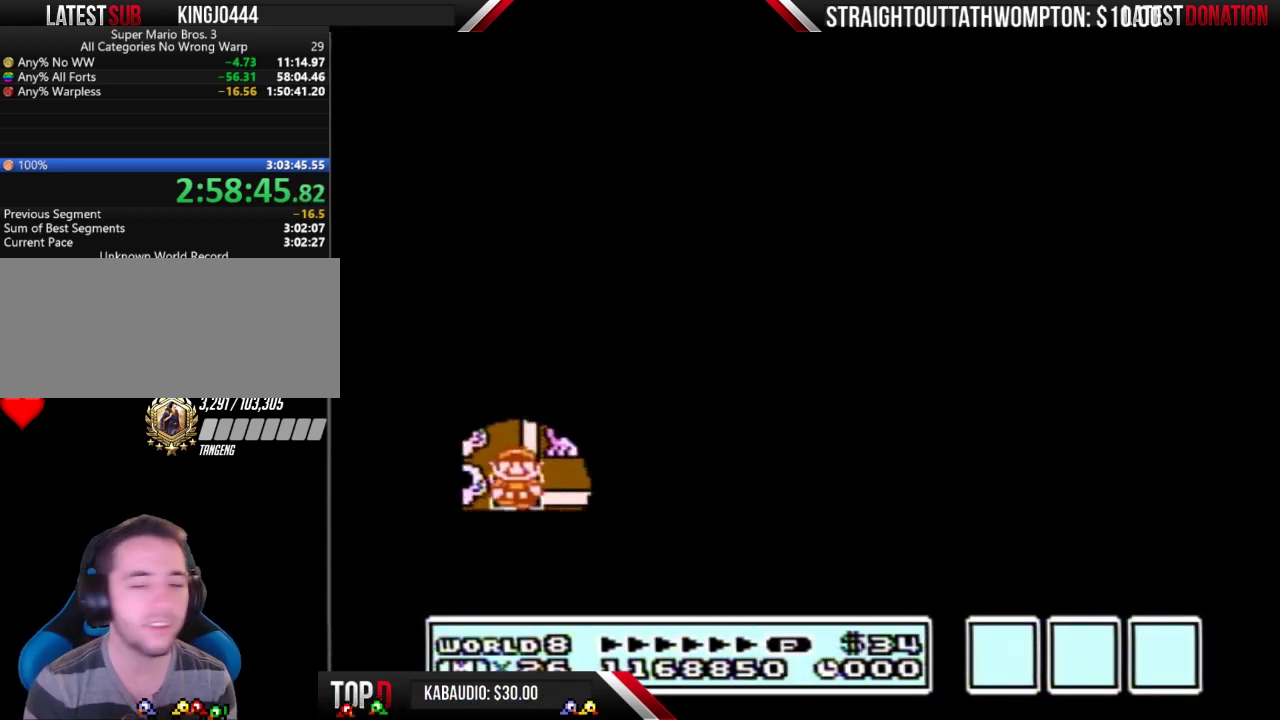
{"buttons": ["DPAD_DOWN"], "events": []}
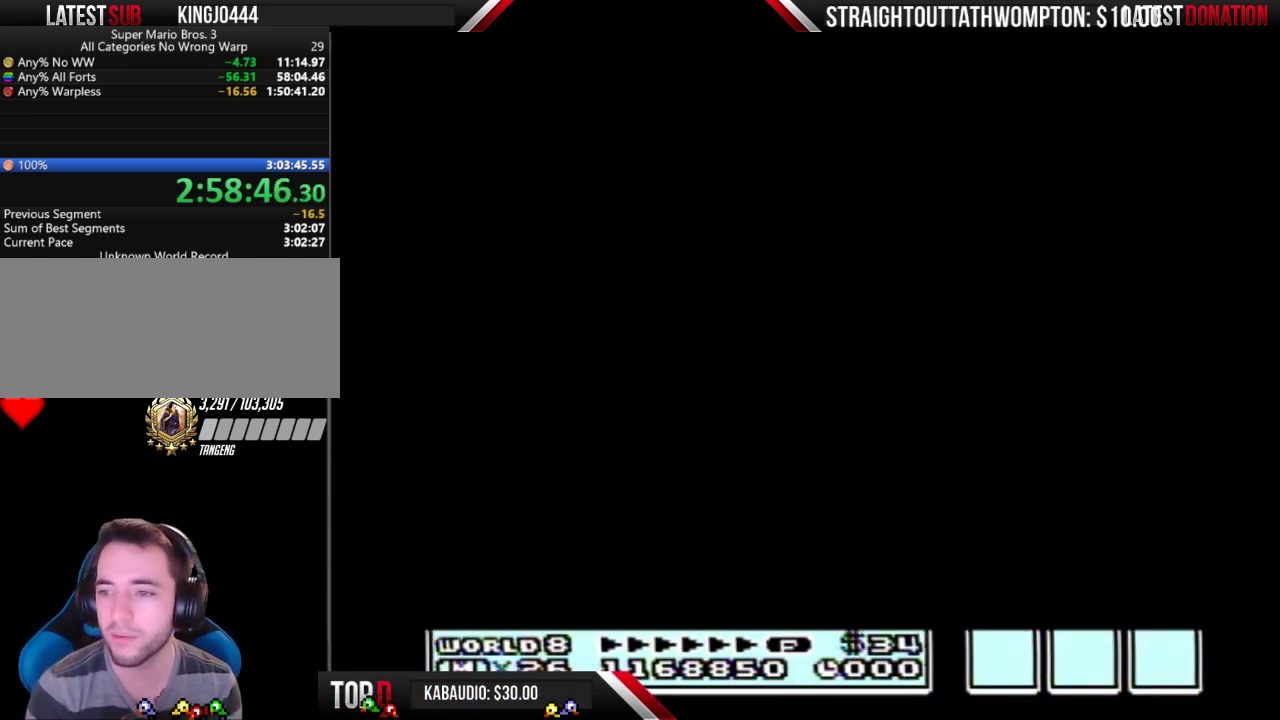
{"buttons": ["B", "DPAD_RIGHT"], "events": [[433, "DPAD_DOWN", "up"], [467, "B", "down"], [467, "DPAD_RIGHT", "down"]]}
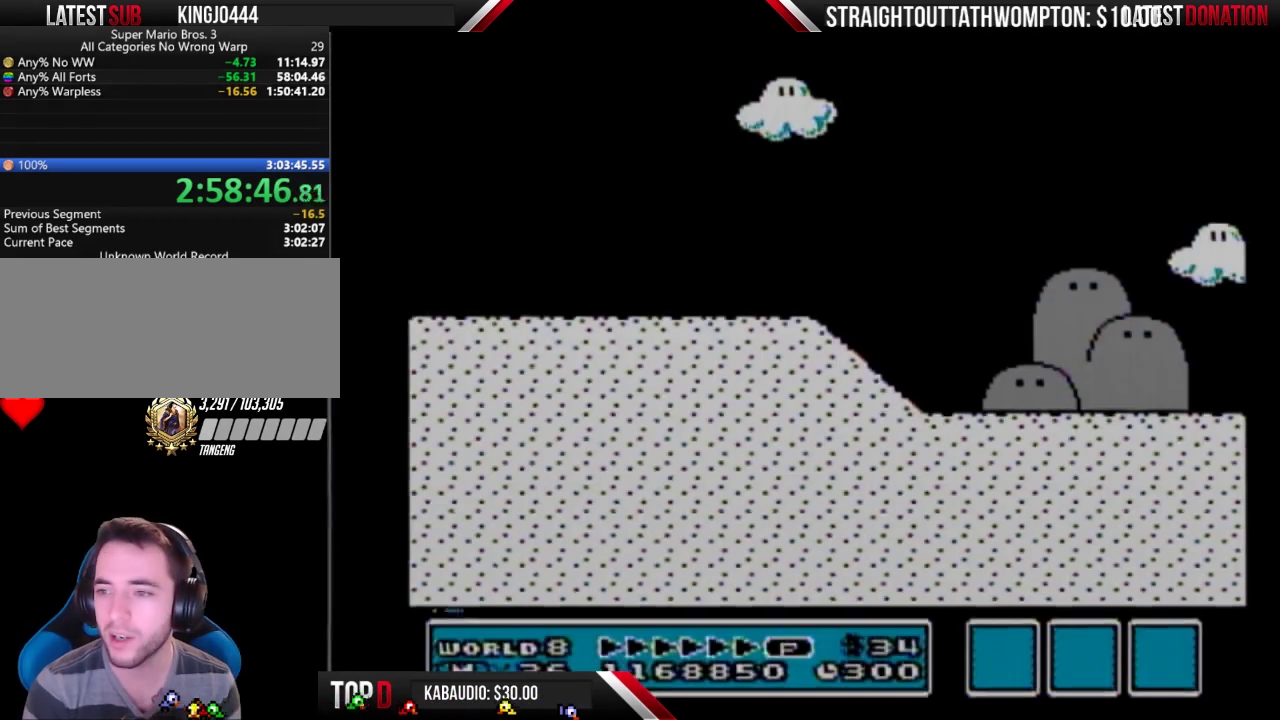
{"buttons": ["B", "DPAD_RIGHT"], "events": []}
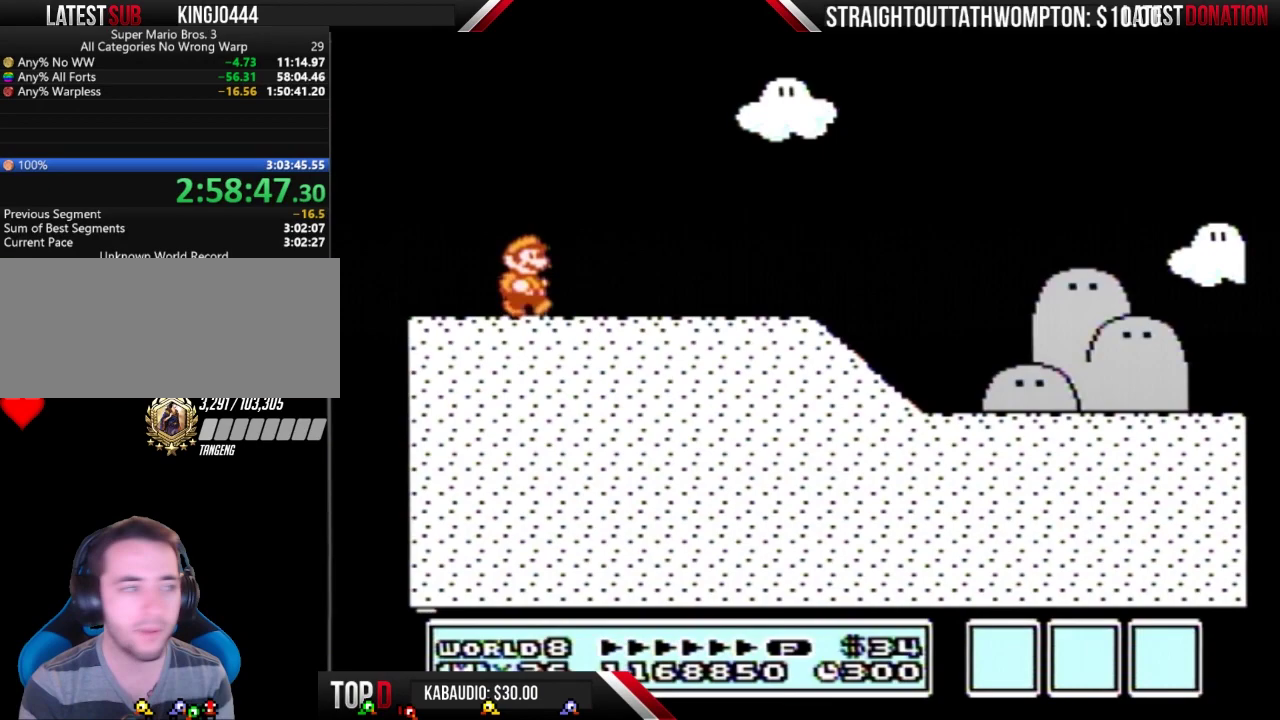
{"buttons": ["B", "DPAD_RIGHT"], "events": []}
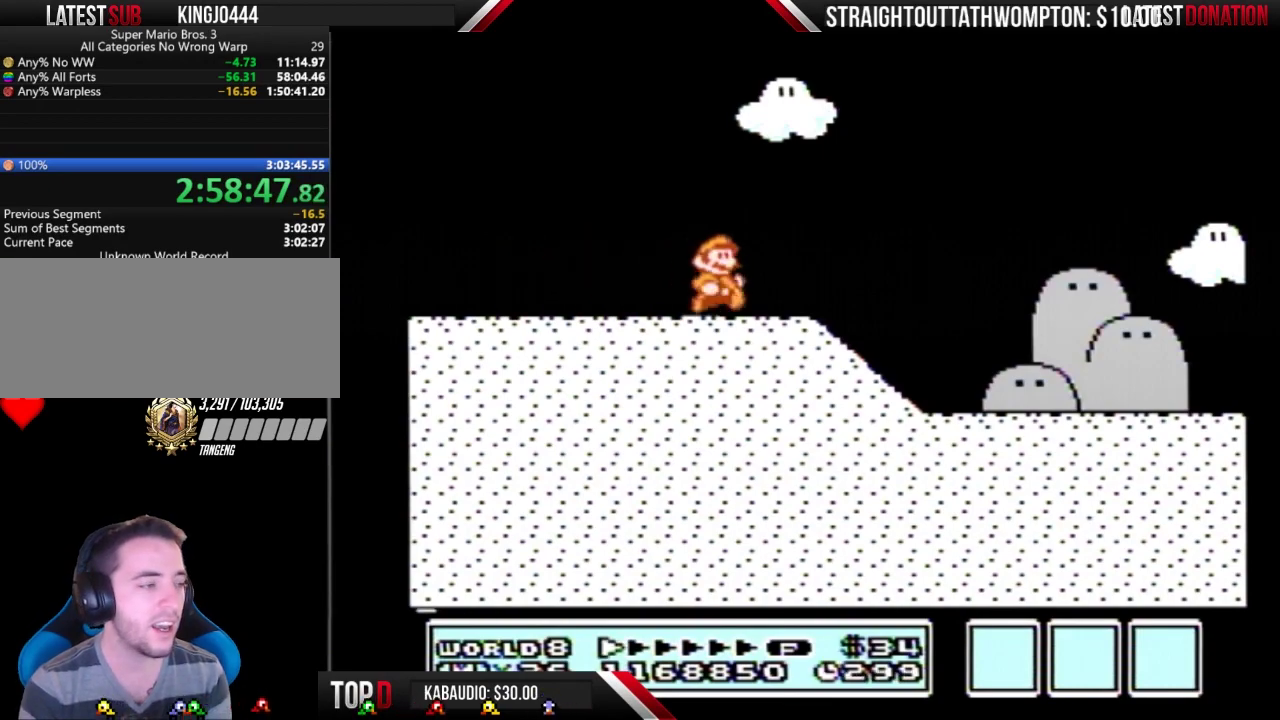
{"buttons": ["B", "DPAD_RIGHT"], "events": []}
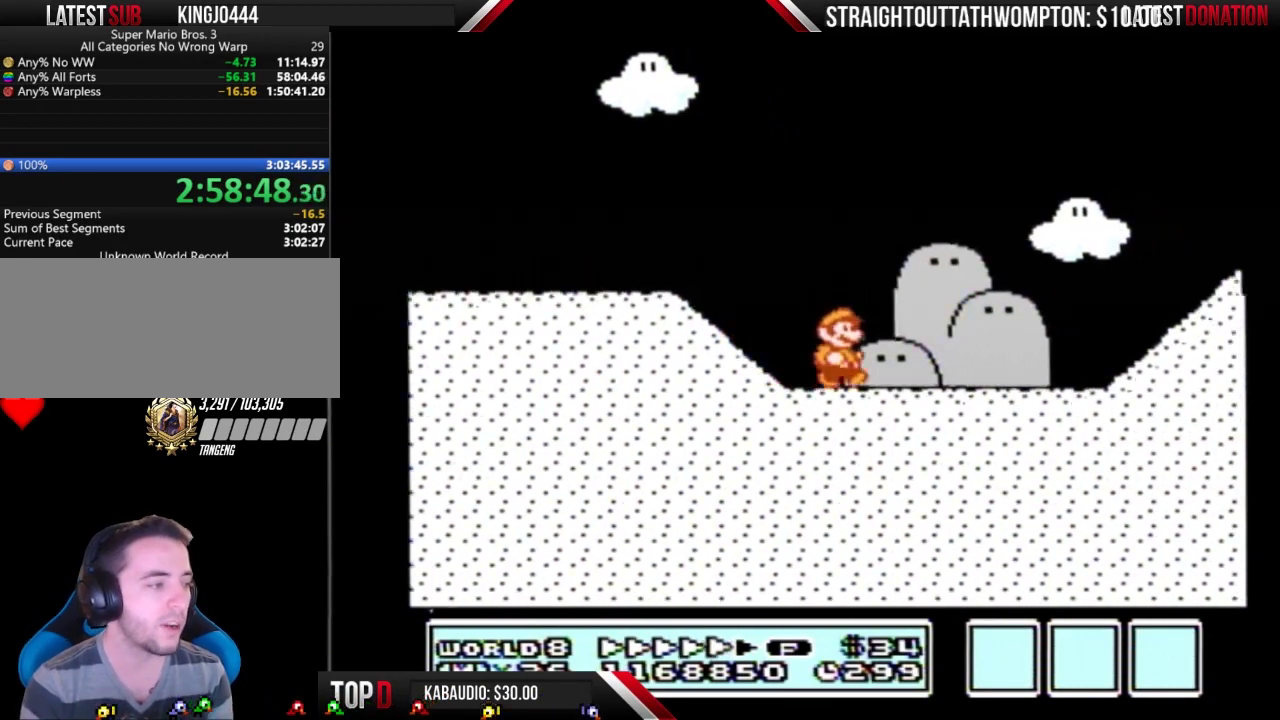
{"buttons": ["A", "B", "DPAD_RIGHT"], "events": [[467, "A", "down"]]}
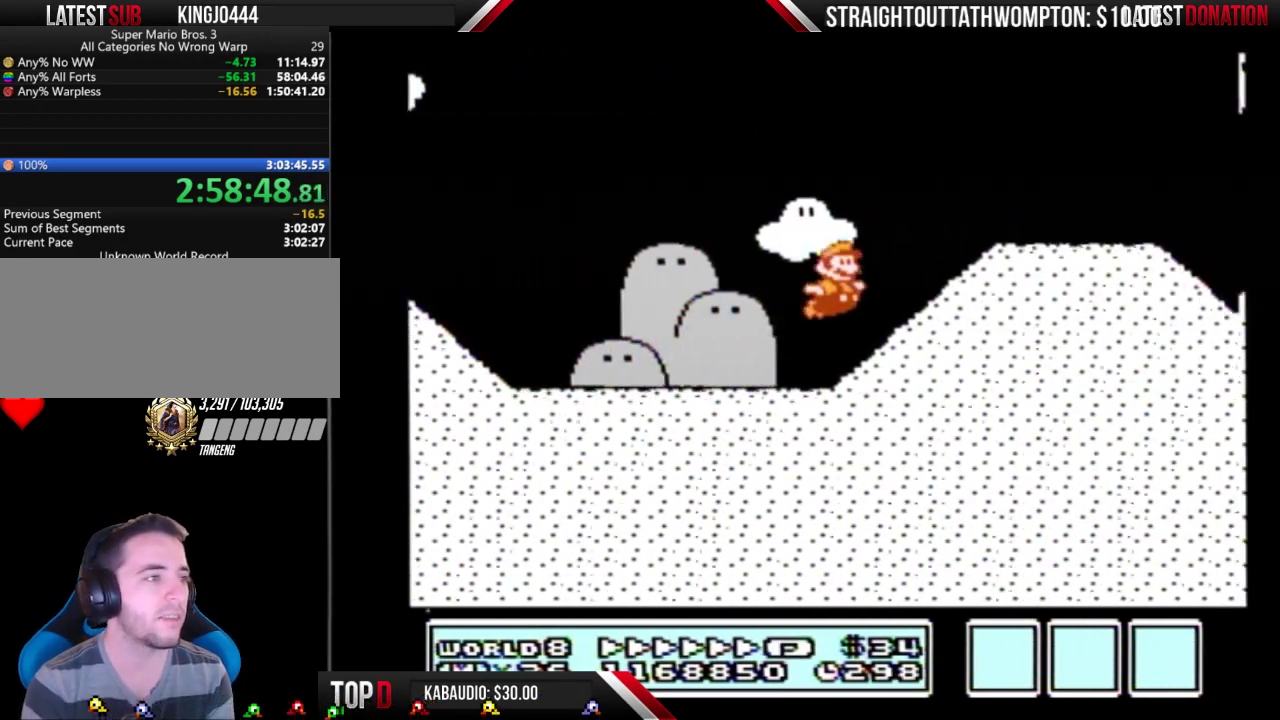
{"buttons": ["B", "DPAD_RIGHT"], "events": [[67, "A", "up"]]}
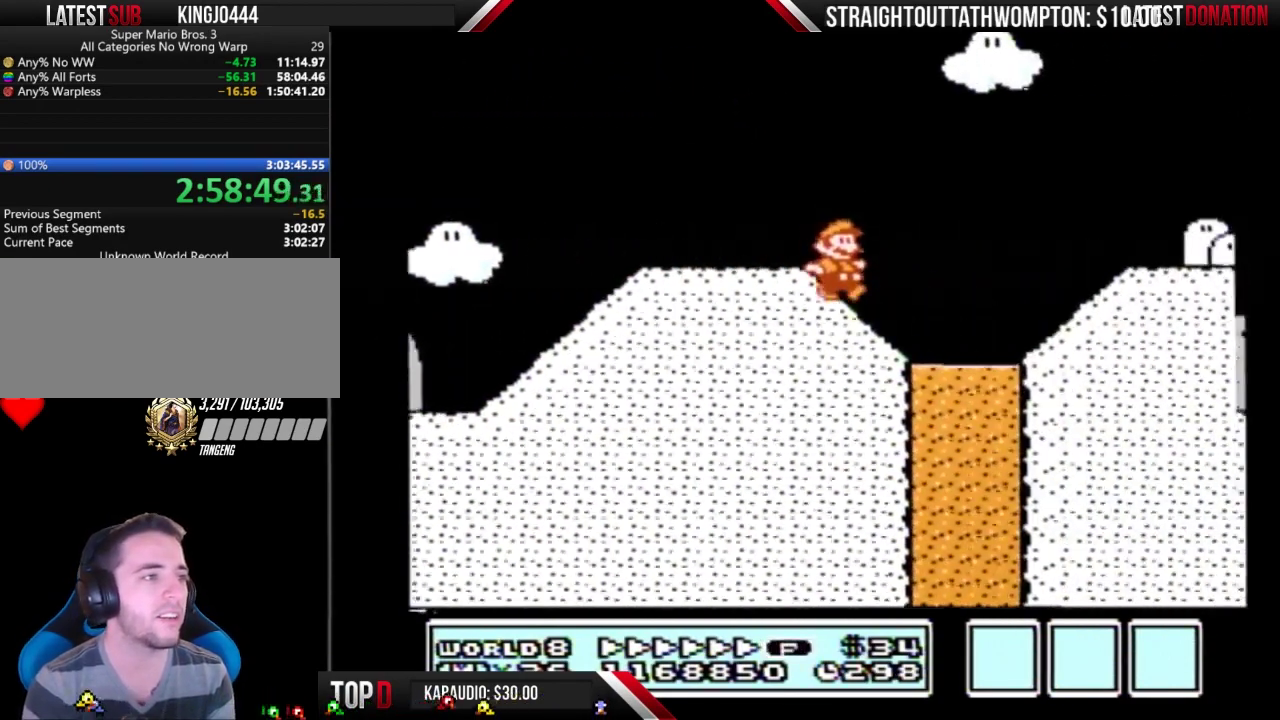
{"buttons": ["B", "DPAD_RIGHT"], "events": [[67, "A", "down"], [167, "A", "up"]]}
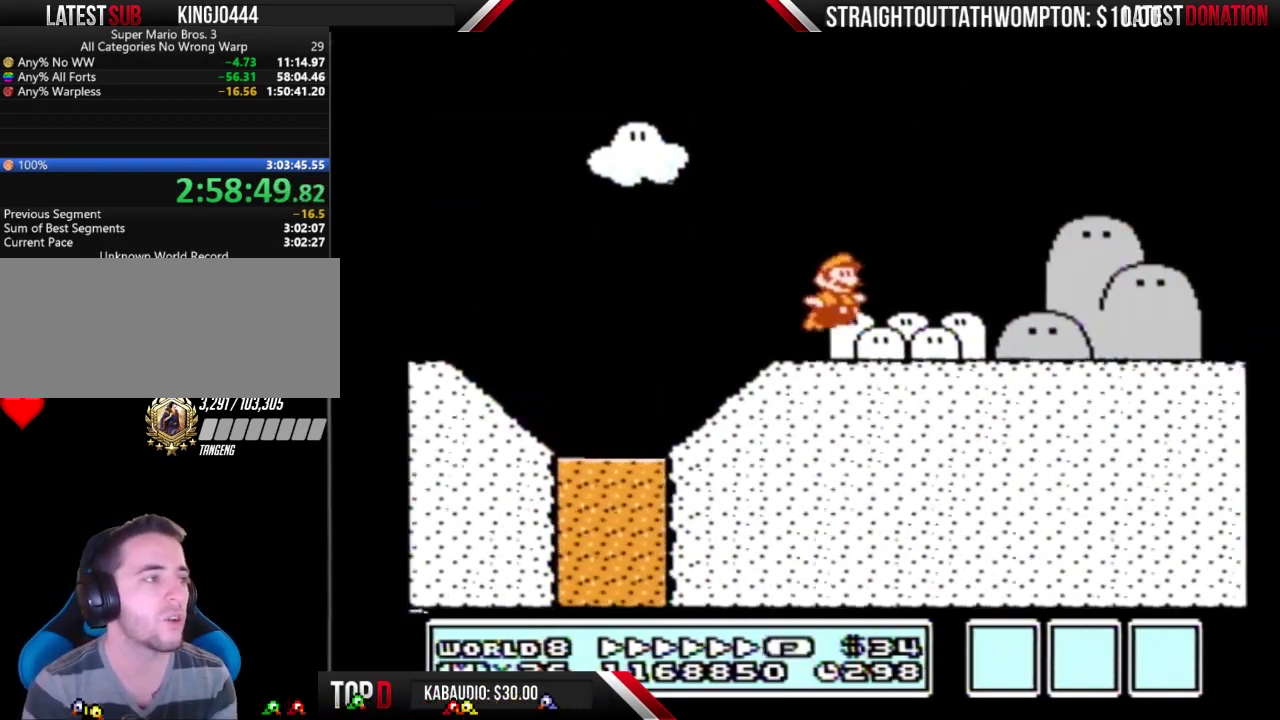
{"buttons": ["B", "DPAD_RIGHT"], "events": []}
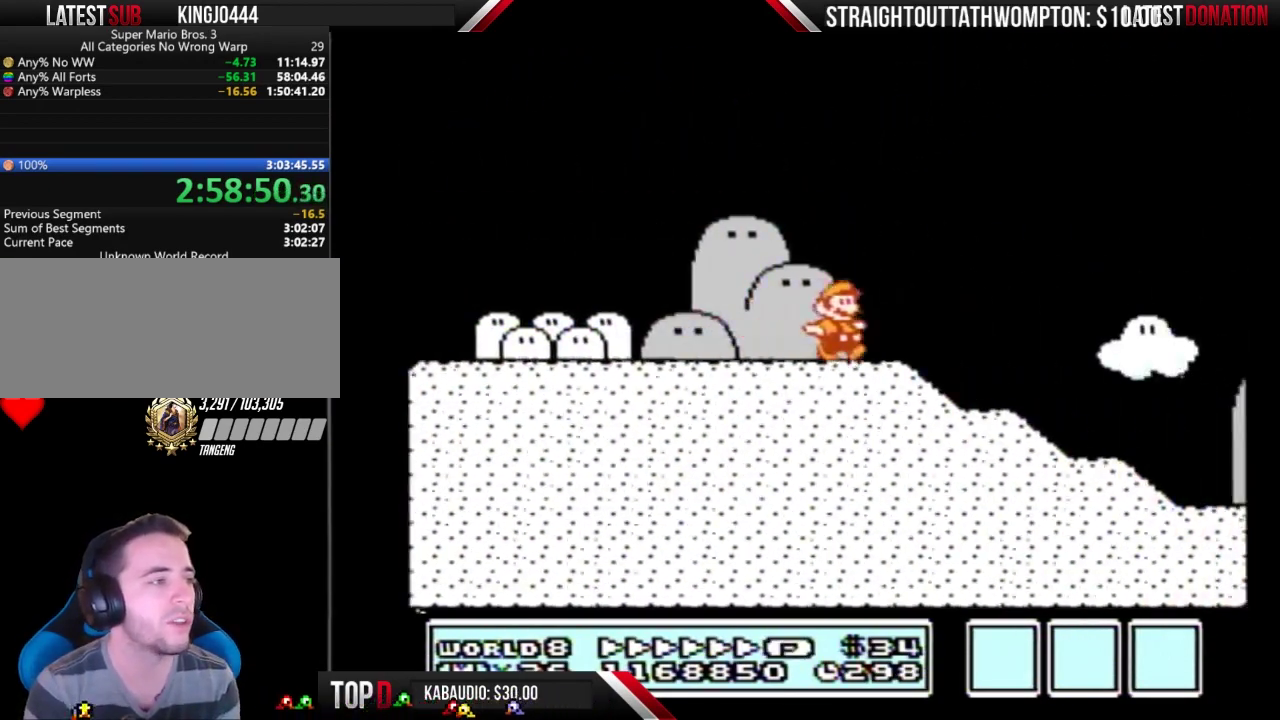
{"buttons": ["B", "DPAD_RIGHT"], "events": []}
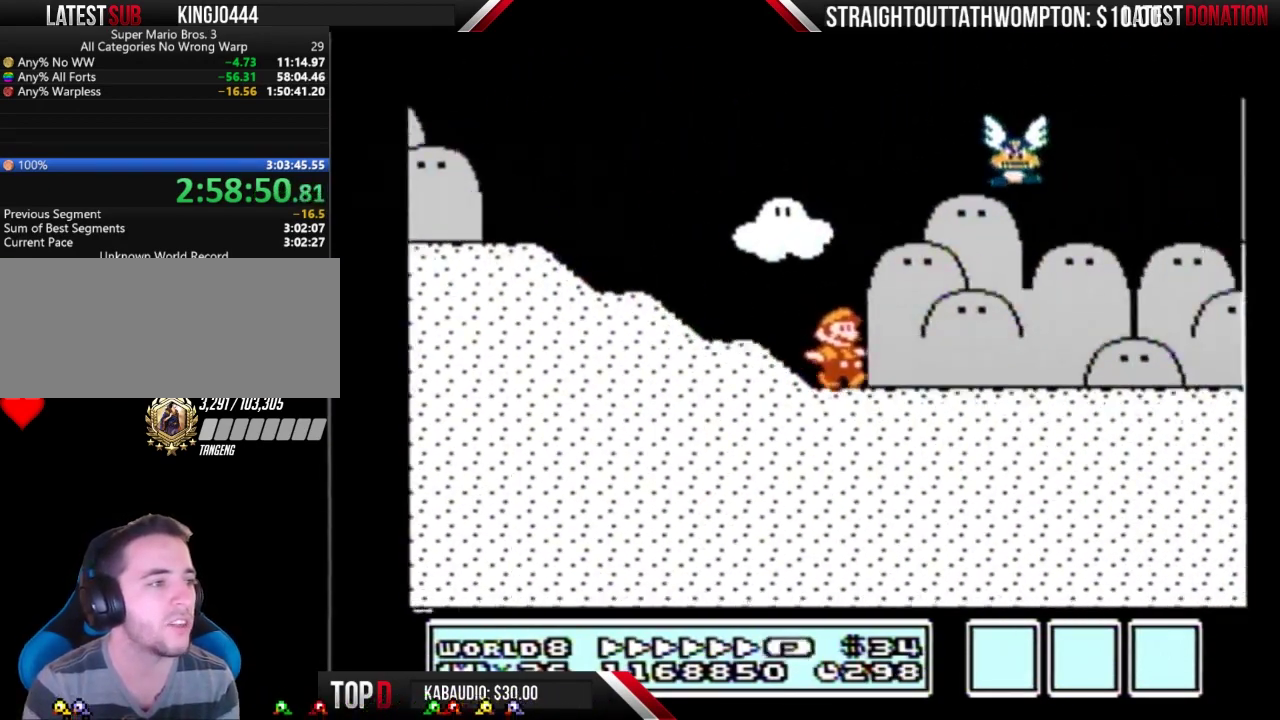
{"buttons": ["B", "DPAD_RIGHT"], "events": []}
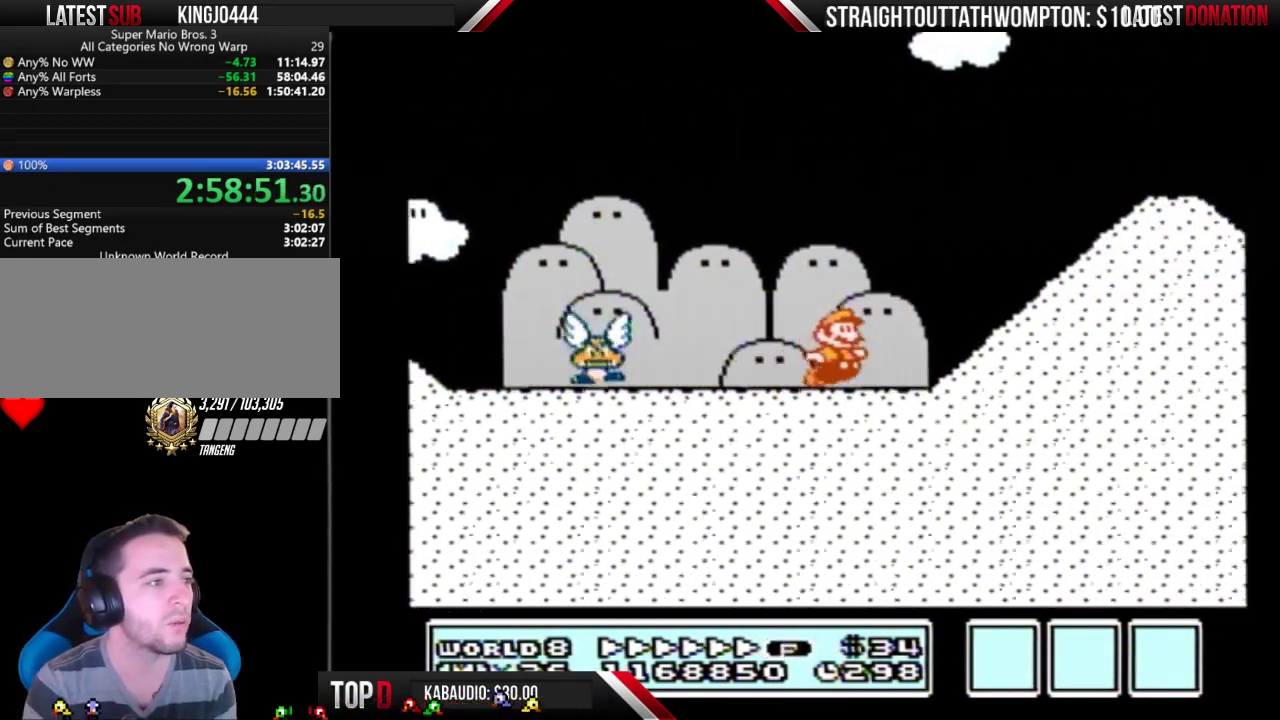
{"buttons": ["A", "B", "DPAD_RIGHT"], "events": [[67, "A", "down"]]}
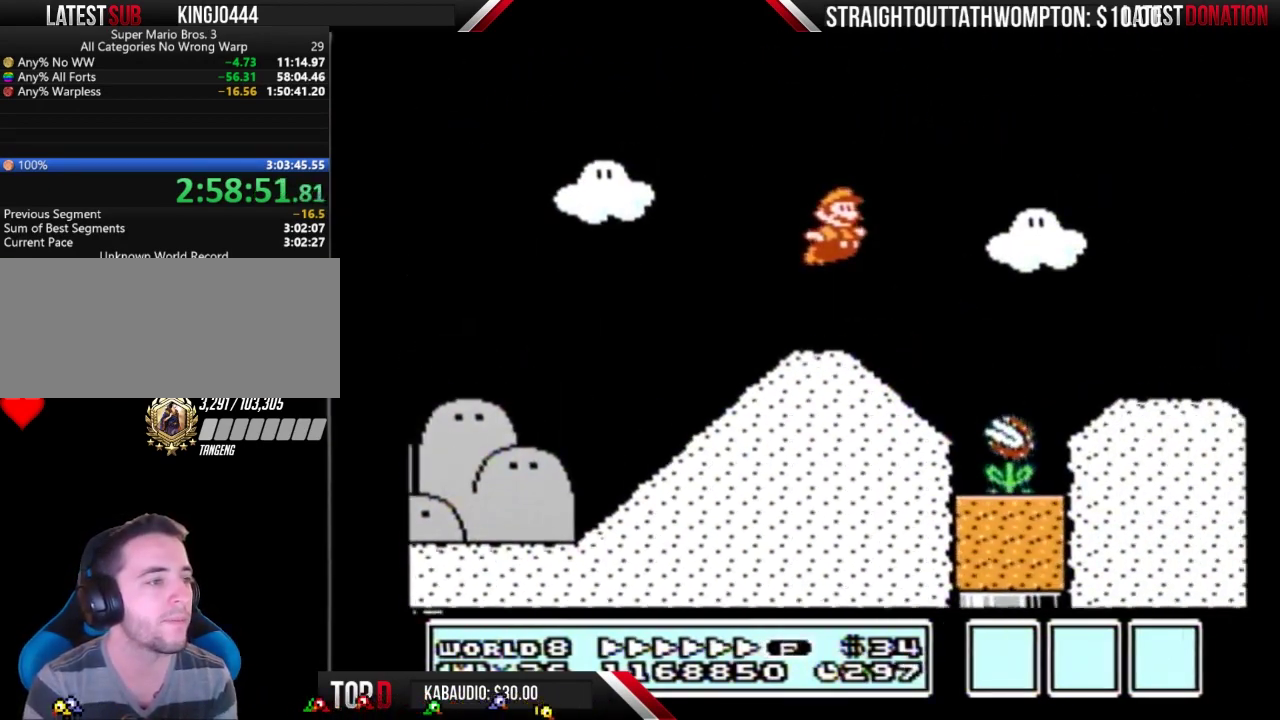
{"buttons": ["B", "DPAD_RIGHT"], "events": [[67, "A", "up"]]}
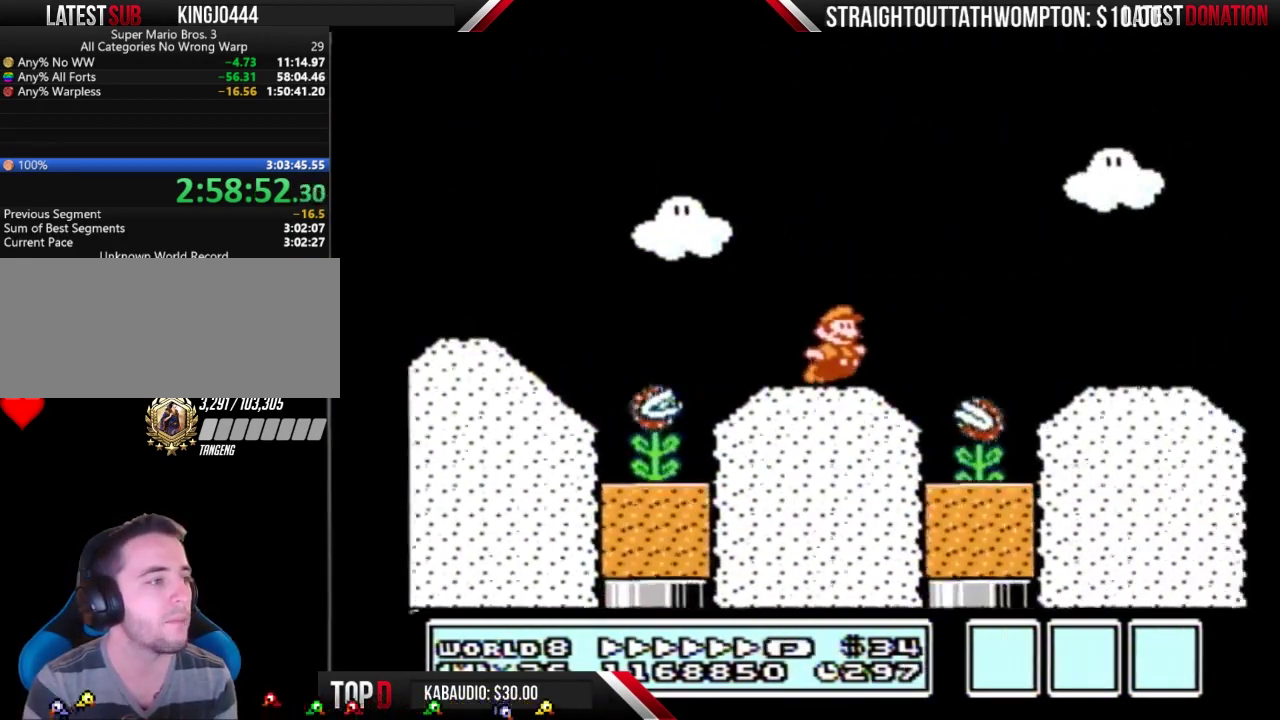
{"buttons": ["B", "DPAD_RIGHT"], "events": [[67, "A", "down"], [433, "A", "up"]]}
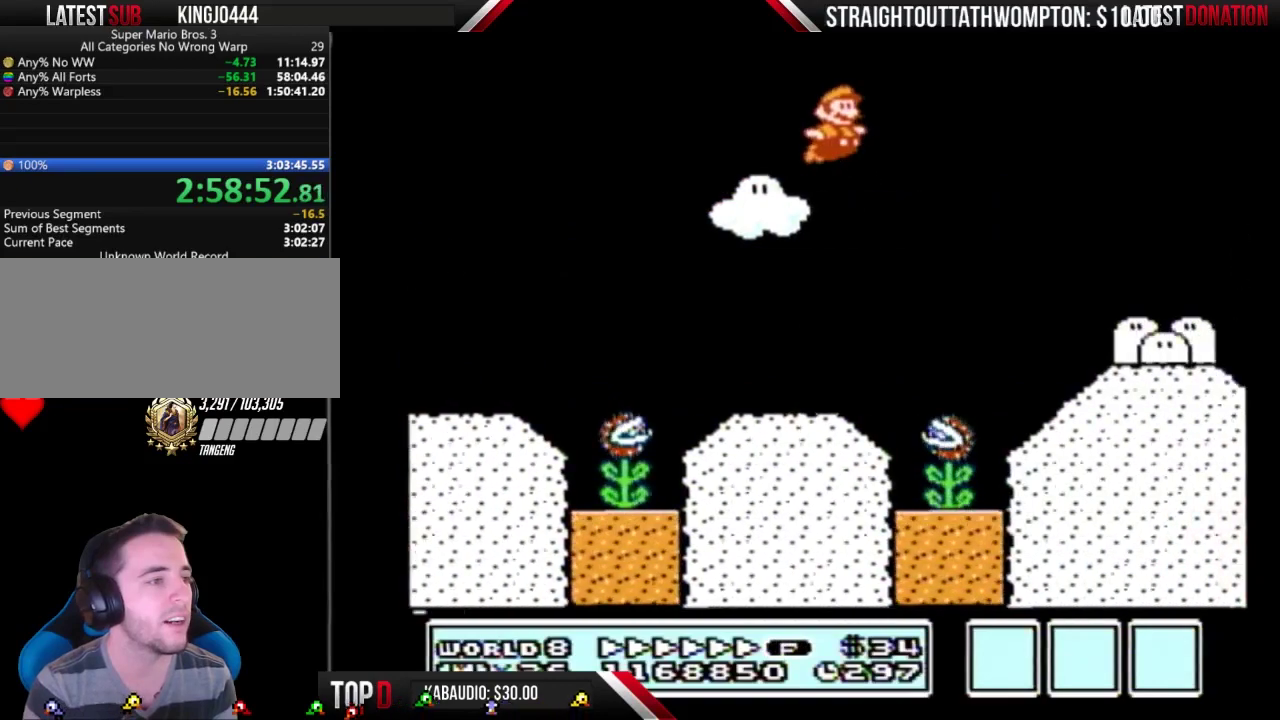
{"buttons": ["B", "DPAD_RIGHT"], "events": []}
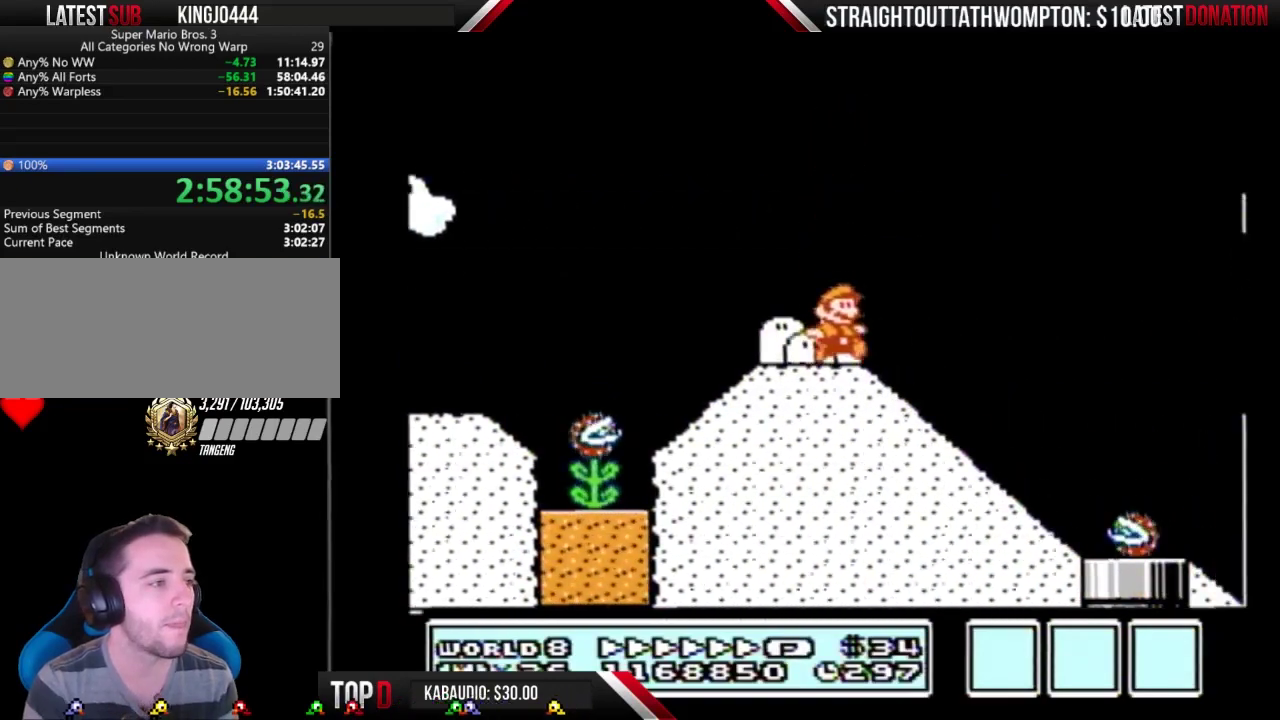
{"buttons": ["A", "B", "DPAD_RIGHT"], "events": [[233, "A", "down"]]}
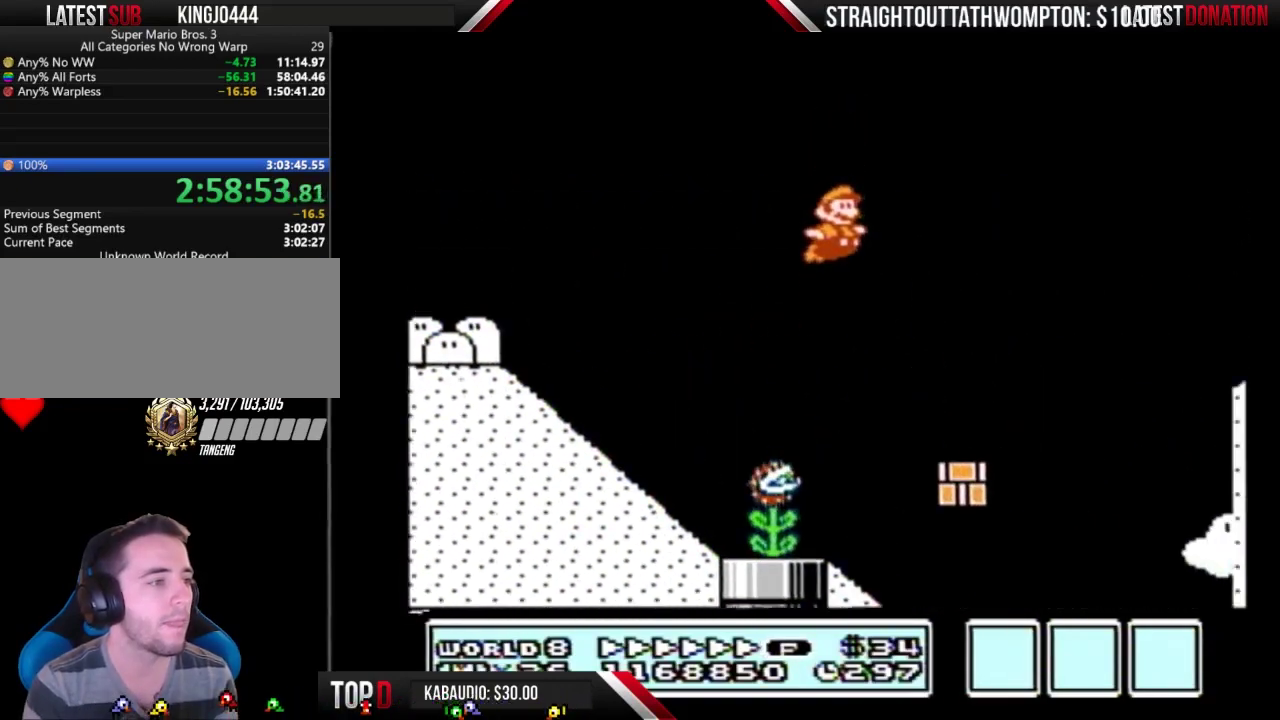
{"buttons": ["B", "DPAD_RIGHT"], "events": [[33, "A", "up"]]}
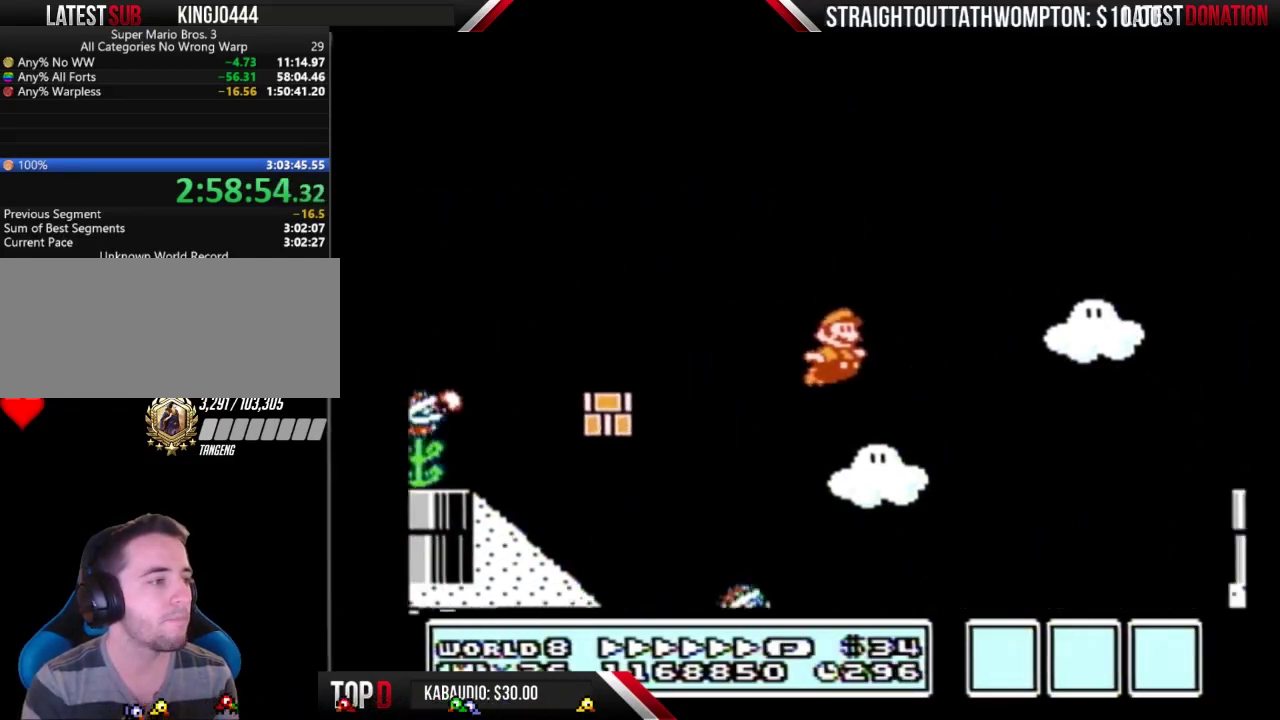
{"buttons": ["B", "DPAD_RIGHT"], "events": []}
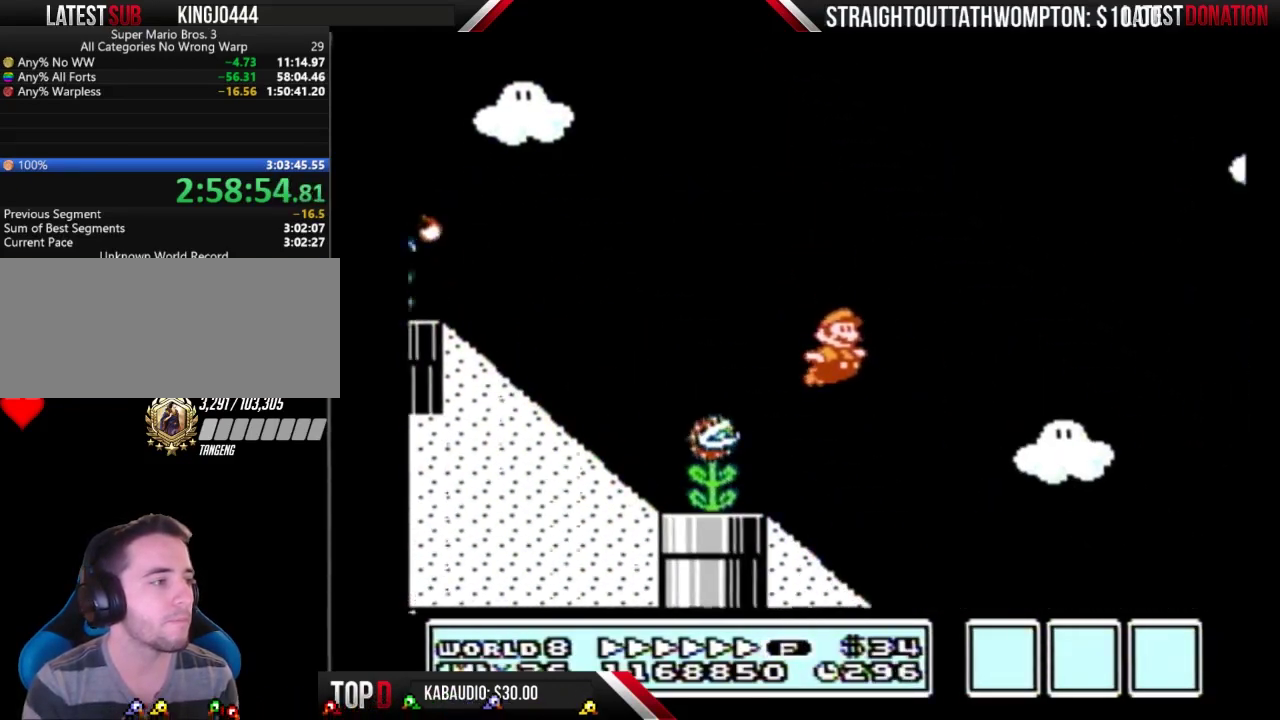
{"buttons": ["B", "DPAD_RIGHT"], "events": []}
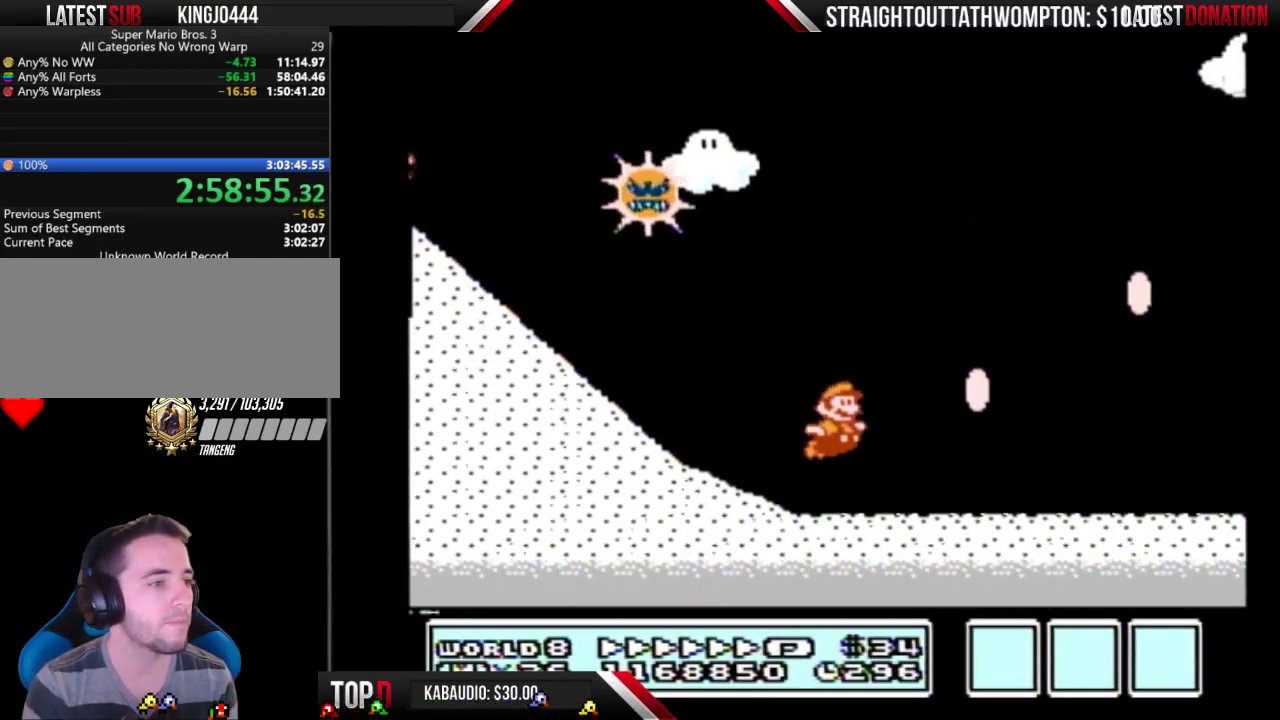
{"buttons": ["A", "B", "DPAD_RIGHT"], "events": [[300, "A", "down"]]}
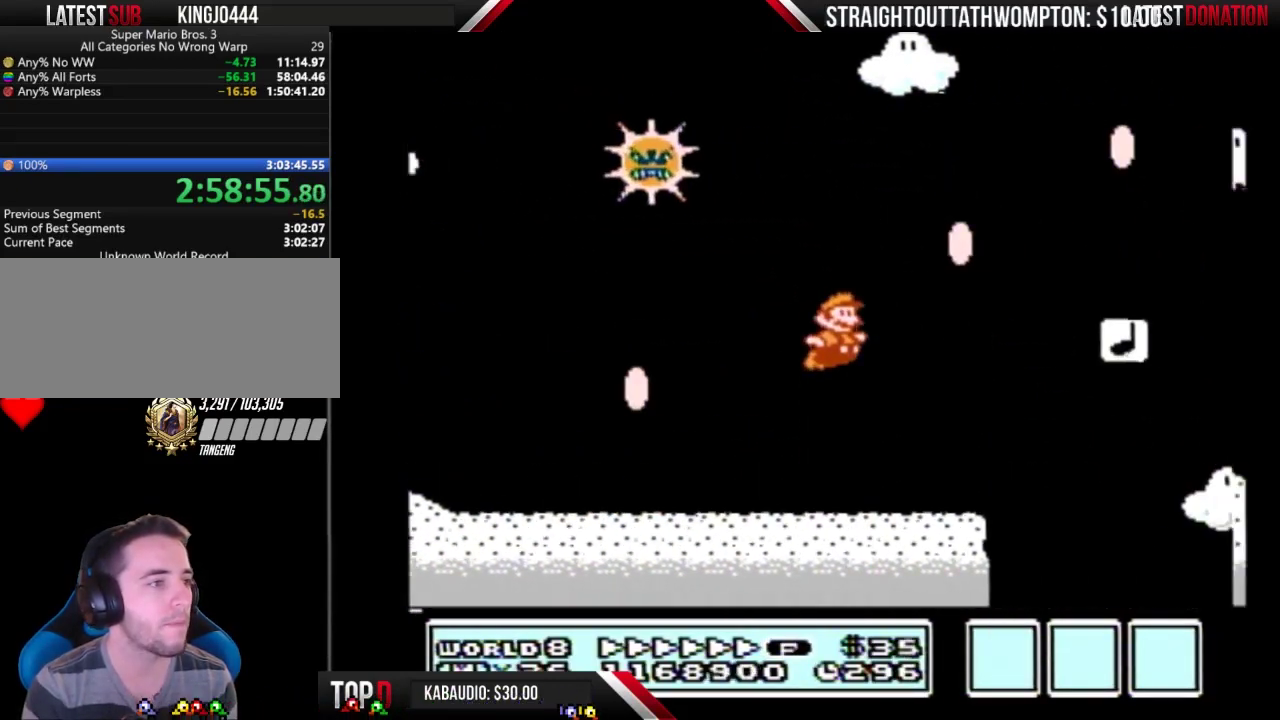
{"buttons": ["A", "B", "DPAD_RIGHT"], "events": [[133, "A", "up"], [500, "A", "down"]]}
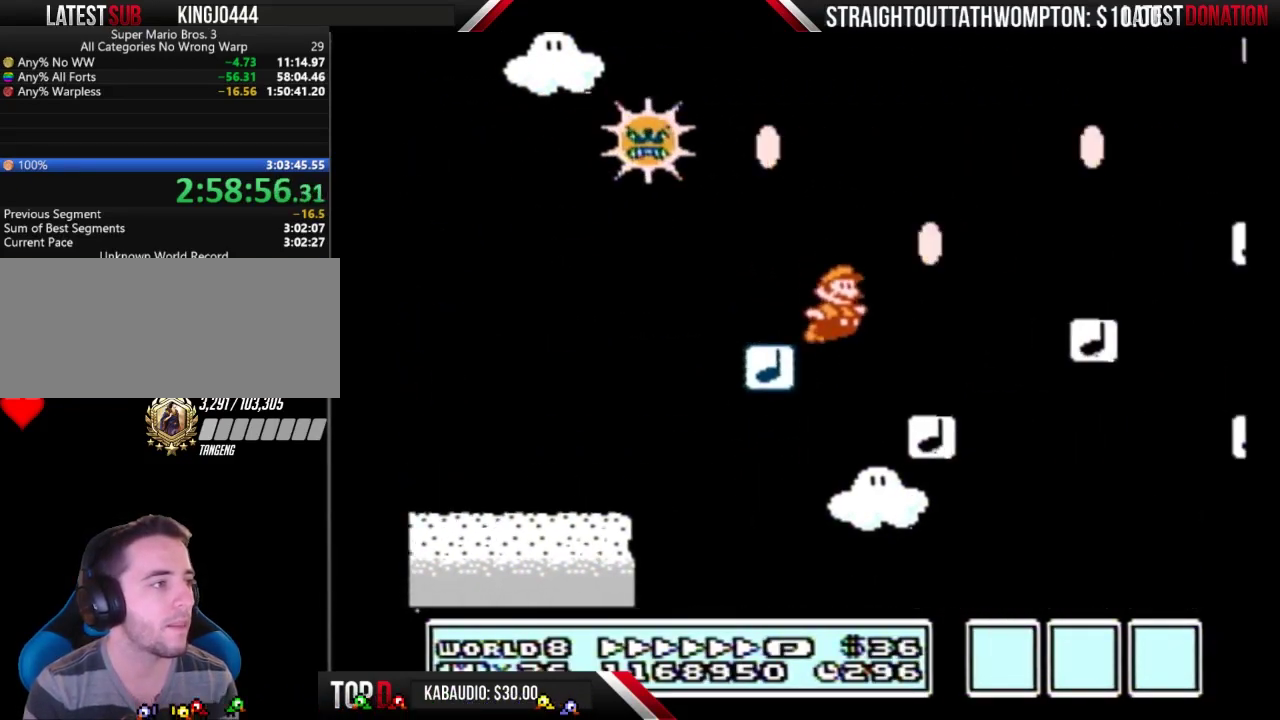
{"buttons": ["B", "DPAD_LEFT"], "events": [[400, "A", "up"], [400, "DPAD_RIGHT", "up"], [433, "DPAD_LEFT", "down"]]}